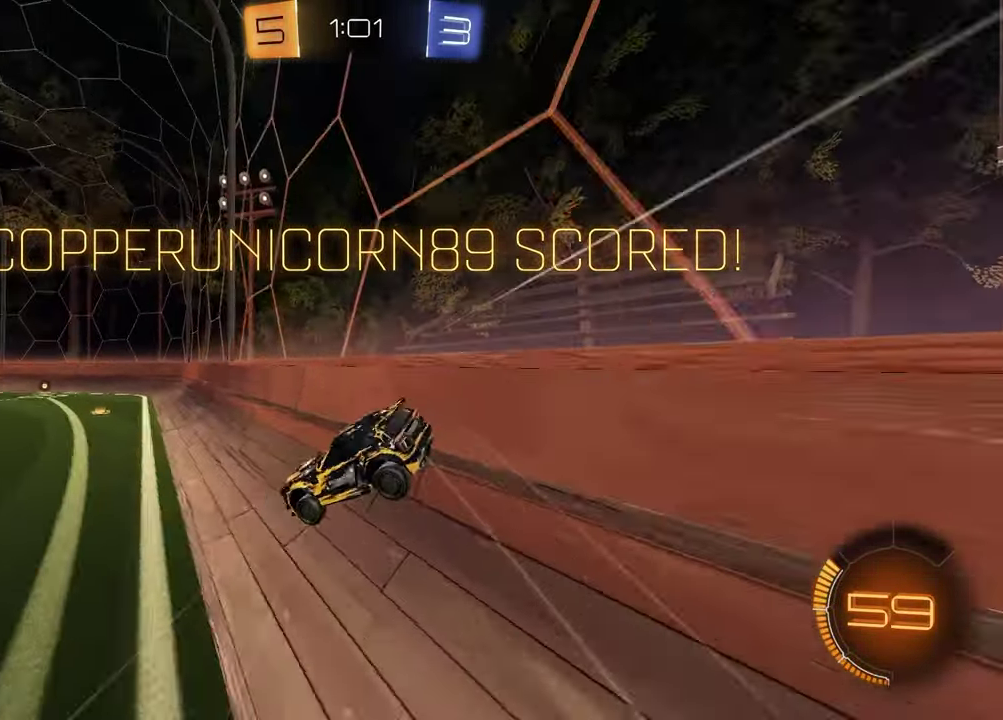
Gameplay with a controller (PlayStation layout); each line is a JSON object with the inputs held at the frame after it. "events" lists button and stick changes between this image and that frame as [ms after this image, input, new state], when the widget could be followed in between.
{"buttons": ["R1"], "left_stick": "center", "right_stick": "center", "events": [[150, "R1", "down"], [150, "left_stick", "down-right"], [167, "CROSS", "down"], [200, "left_stick", "right"], [250, "CROSS", "up"], [317, "CROSS", "down"], [383, "CROSS", "up"], [450, "left_stick", "center"]]}
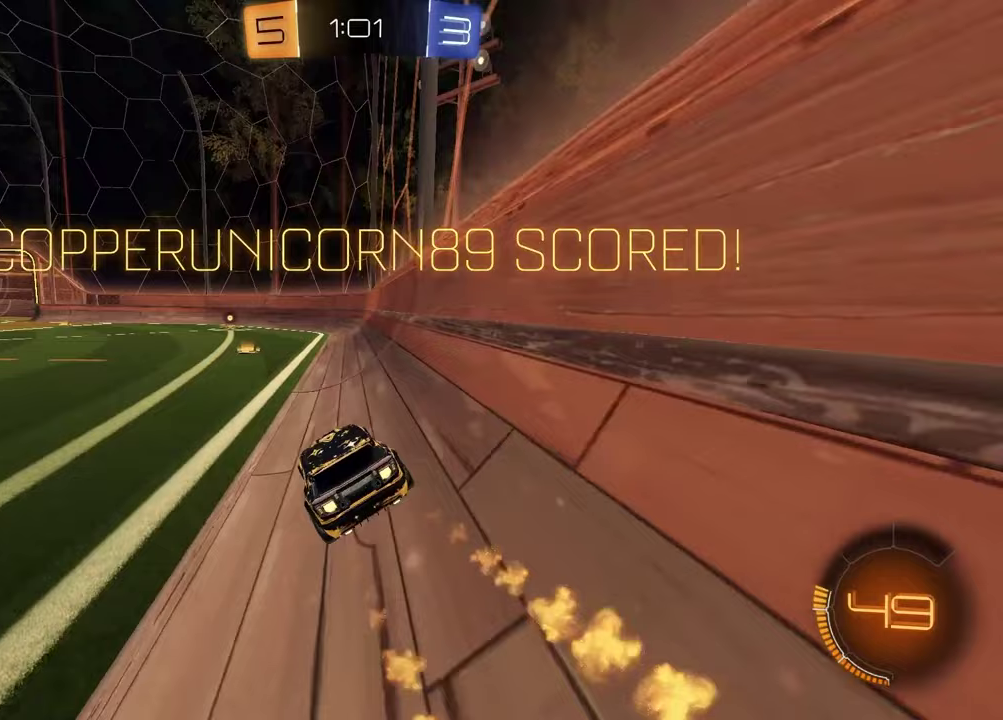
{"buttons": ["R1"], "left_stick": "center", "right_stick": "center", "events": [[67, "left_stick", "left"], [150, "left_stick", "center"], [367, "R1", "up"], [500, "R1", "down"]]}
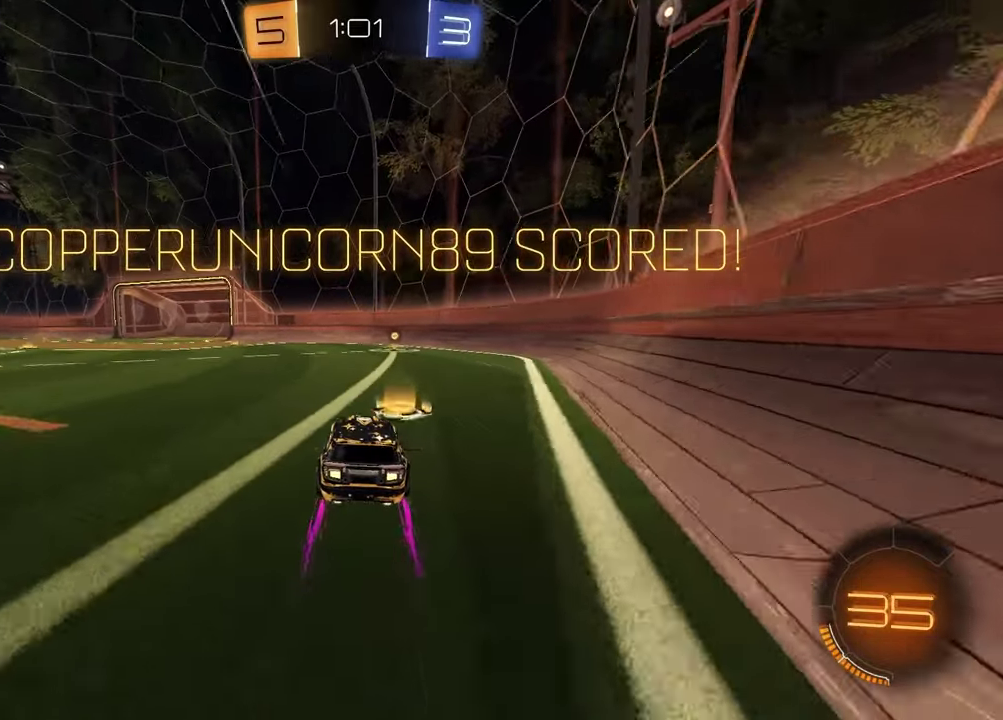
{"buttons": [], "left_stick": "center", "right_stick": "center", "events": [[50, "left_stick", "up-right"], [150, "left_stick", "center"], [233, "R1", "up"]]}
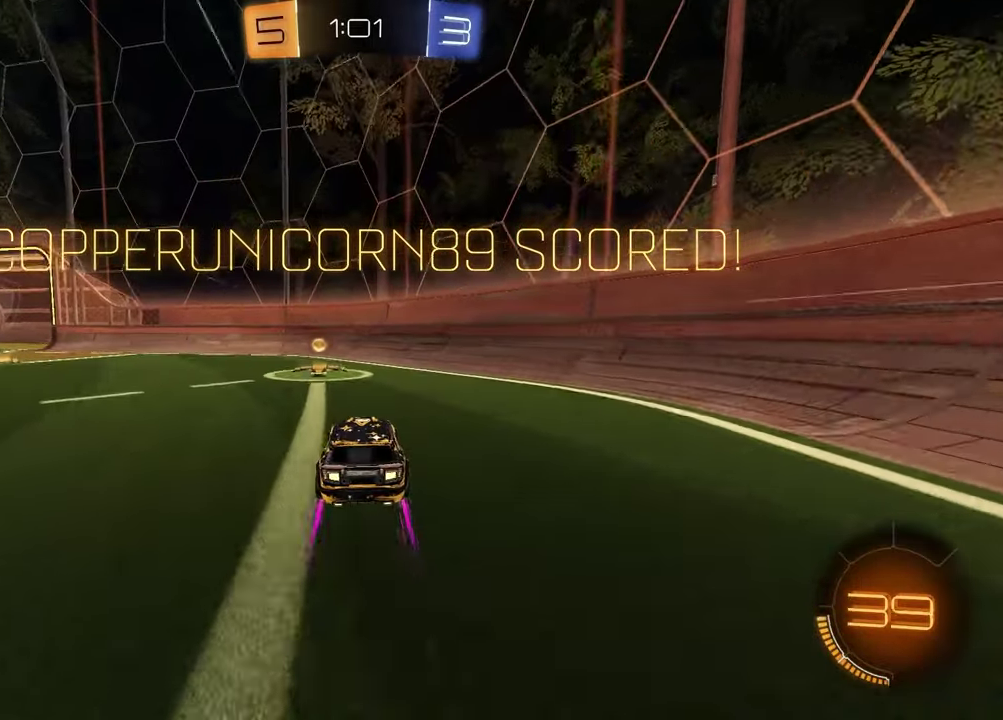
{"buttons": [], "left_stick": "center", "right_stick": "center", "events": [[267, "CROSS", "down"], [367, "CROSS", "up"]]}
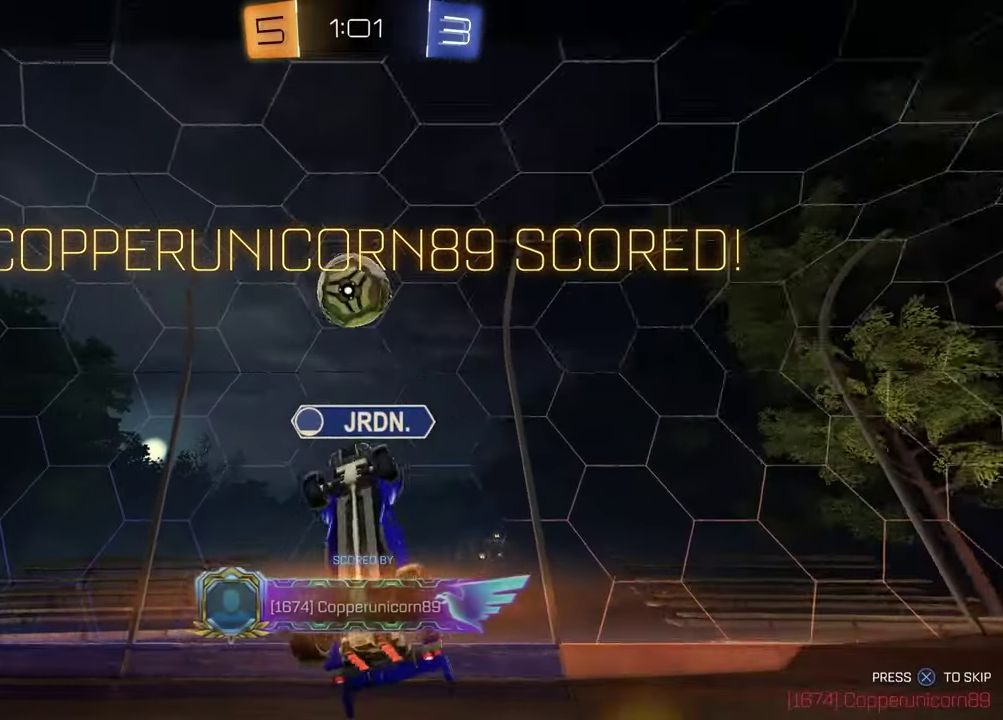
{"buttons": [], "left_stick": "center", "right_stick": "center", "events": []}
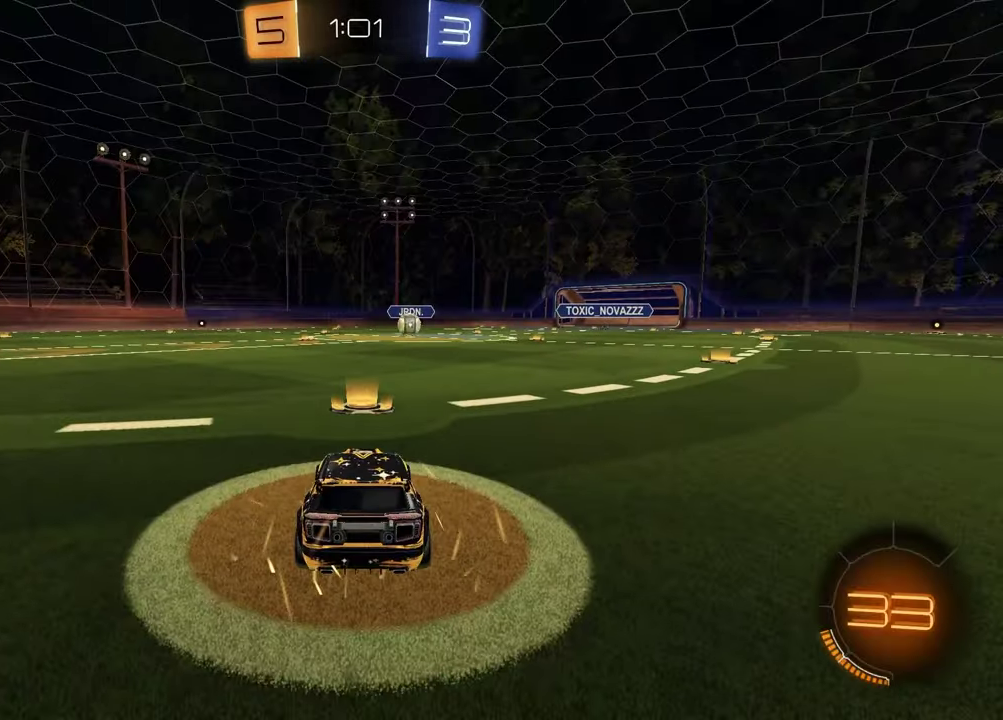
{"buttons": ["SELECT"], "left_stick": "center", "right_stick": "center", "events": [[233, "SELECT", "down"]]}
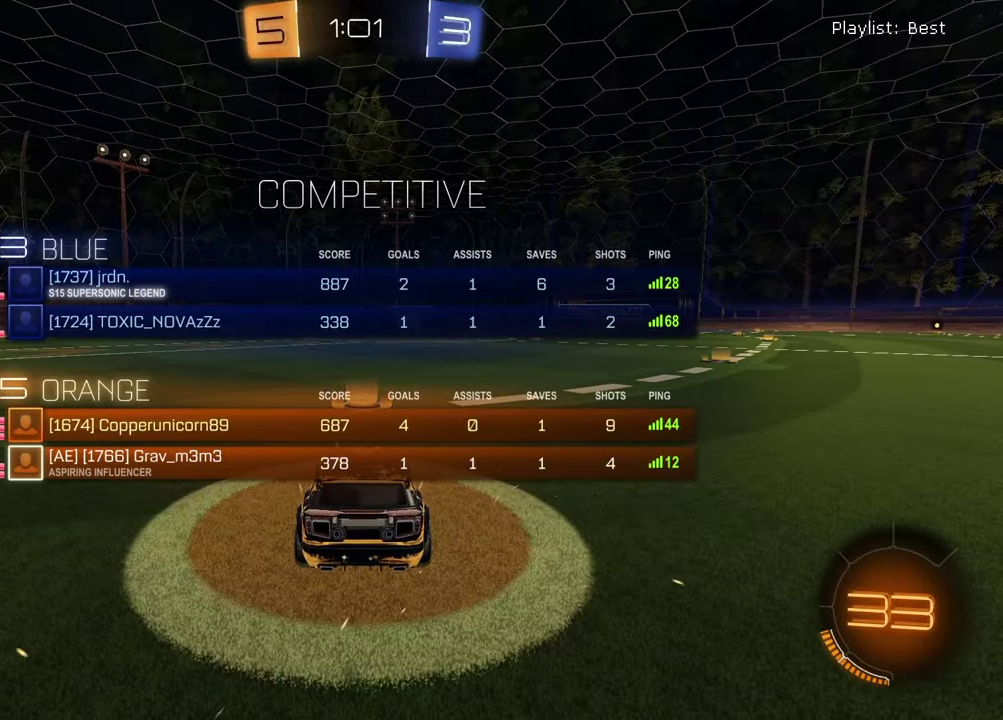
{"buttons": ["TRIANGLE", "SELECT"], "left_stick": "center", "right_stick": "center", "events": [[483, "TRIANGLE", "down"]]}
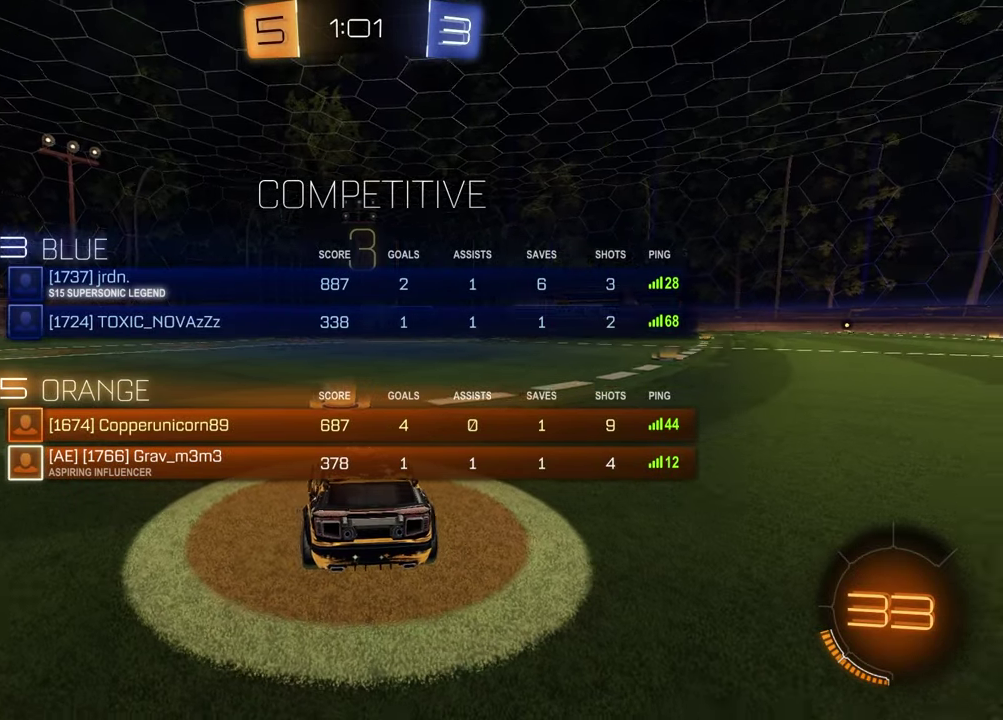
{"buttons": [], "left_stick": "left", "right_stick": "center", "events": [[17, "SELECT", "up"], [83, "TRIANGLE", "up"], [233, "left_stick", "left"], [367, "left_stick", "up-right"], [483, "left_stick", "left"]]}
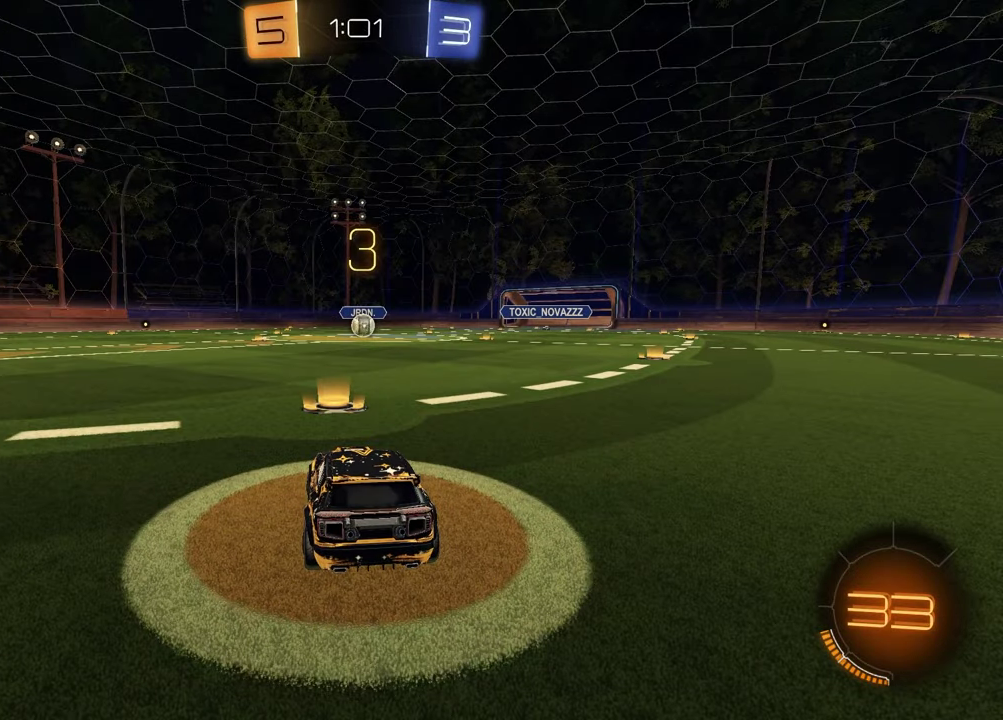
{"buttons": [], "left_stick": "center", "right_stick": "center"}
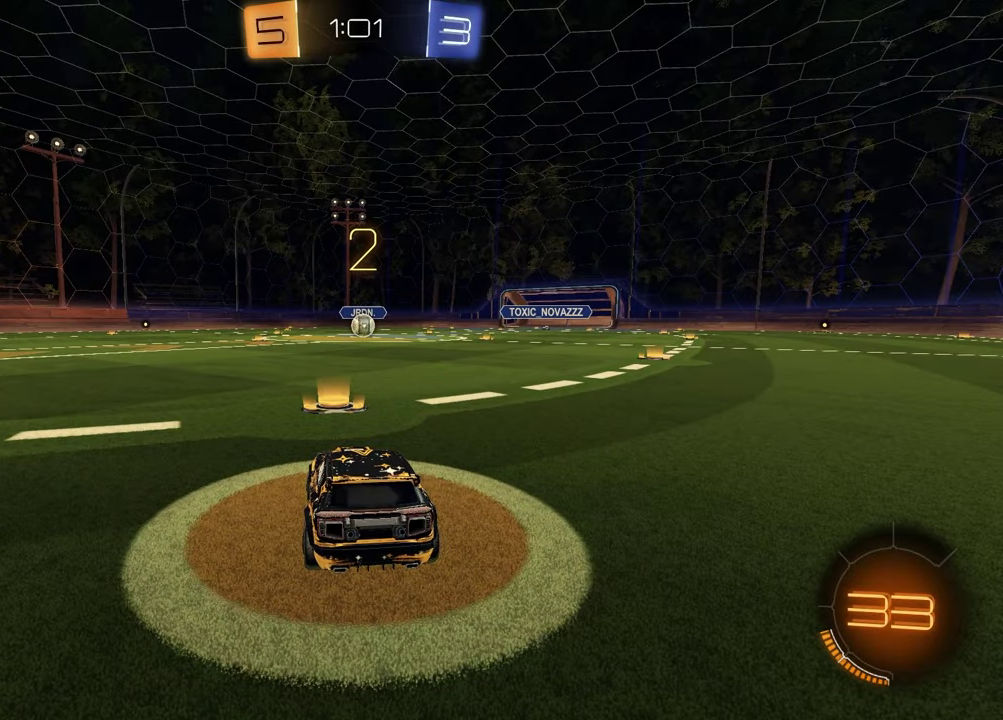
{"buttons": [], "left_stick": "up-right", "right_stick": "center"}
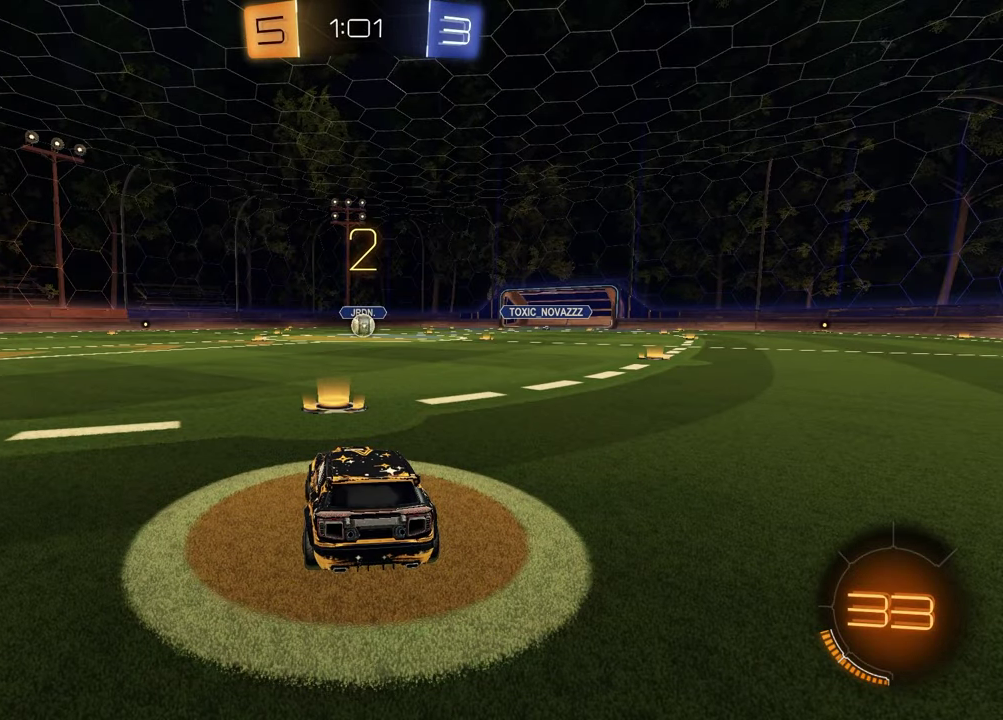
{"buttons": [], "left_stick": "up-right", "right_stick": "center", "events": [[67, "left_stick", "left"], [183, "left_stick", "up-right"], [317, "left_stick", "left"], [433, "left_stick", "up-right"]]}
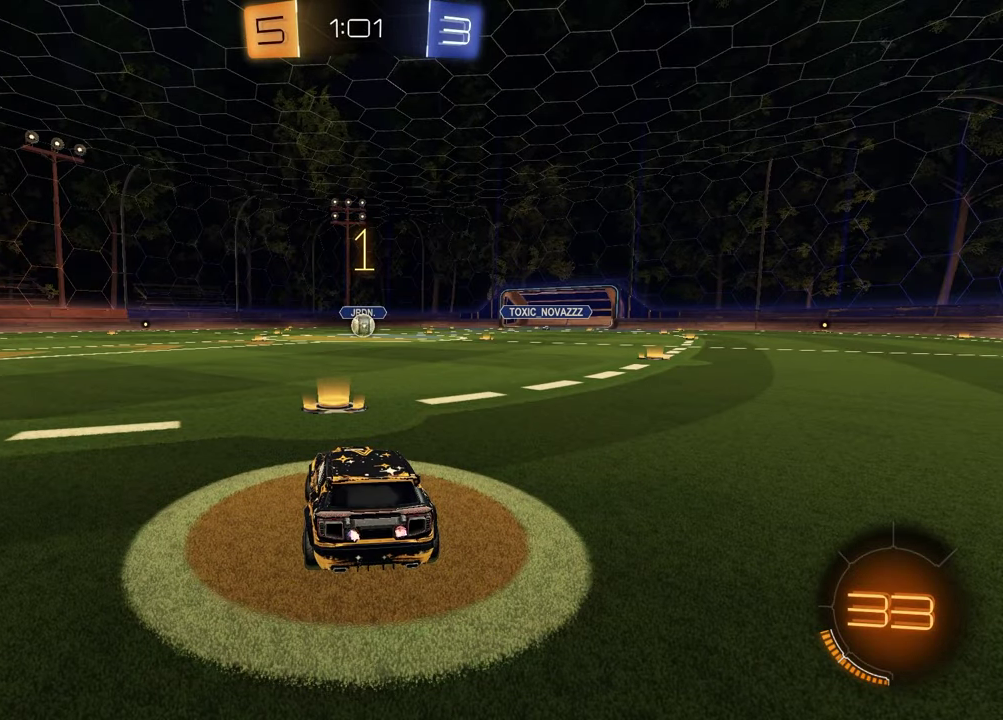
{"buttons": ["TRIANGLE", "R1", "R2"], "left_stick": "center", "right_stick": "center", "events": [[50, "left_stick", "center"], [217, "R2", "down"], [283, "R1", "down"], [283, "TRIANGLE", "down"], [383, "TRIANGLE", "up"], [500, "TRIANGLE", "down"]]}